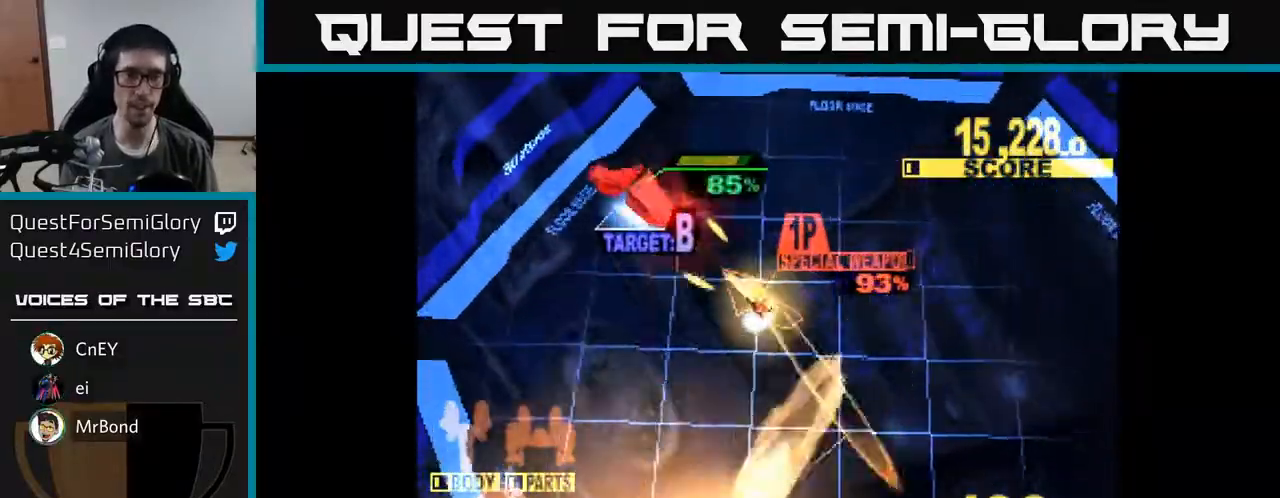
Gameplay with a controller (Xbox layout); each line is a JSON object with the inputs held at the frame after it. "events" lists button and stick changes between this image and that frame as [ms after this image, input, new state], when the widget could be followed in between. Not read: left_stick.
{"buttons": ["X", "DPAD_UP"], "right_stick": "center", "events": [[283, "DPAD_LEFT", "up"], [317, "DPAD_LEFT", "down"], [483, "DPAD_LEFT", "up"]]}
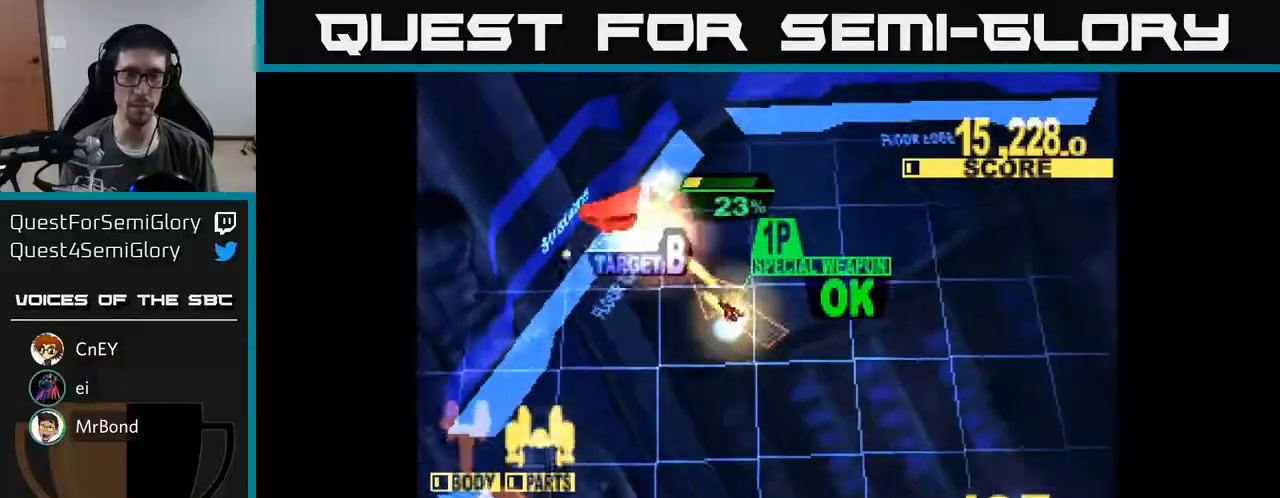
{"buttons": ["X", "DPAD_UP"], "right_stick": "center", "events": [[183, "DPAD_RIGHT", "down"], [217, "DPAD_UP", "up"], [267, "DPAD_UP", "down"], [367, "DPAD_RIGHT", "up"]]}
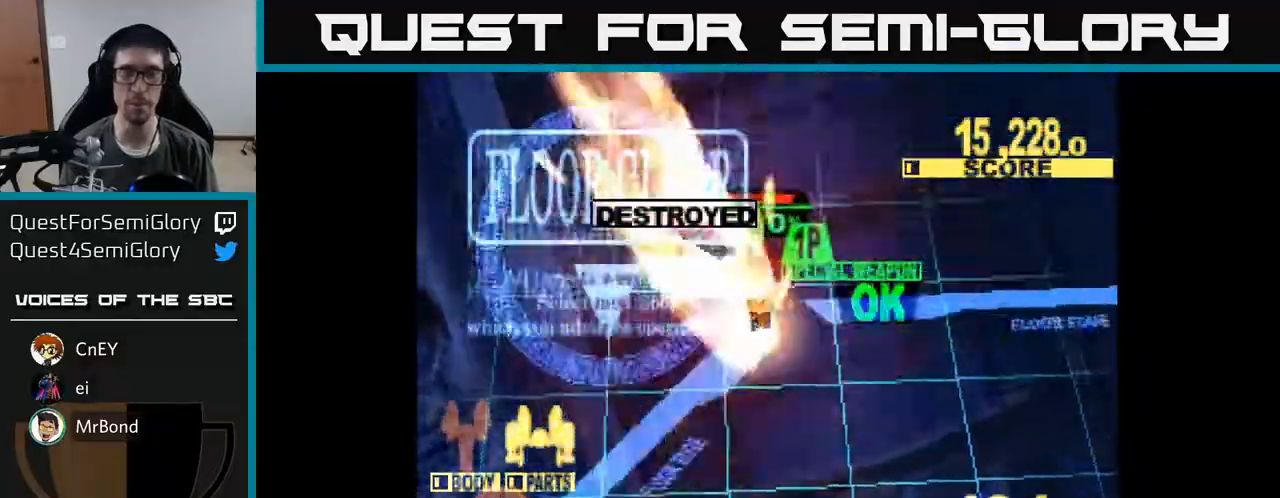
{"buttons": ["X", "DPAD_DOWN", "DPAD_RIGHT"], "right_stick": "center", "events": [[50, "DPAD_UP", "up"], [83, "DPAD_RIGHT", "down"], [283, "DPAD_DOWN", "down"]]}
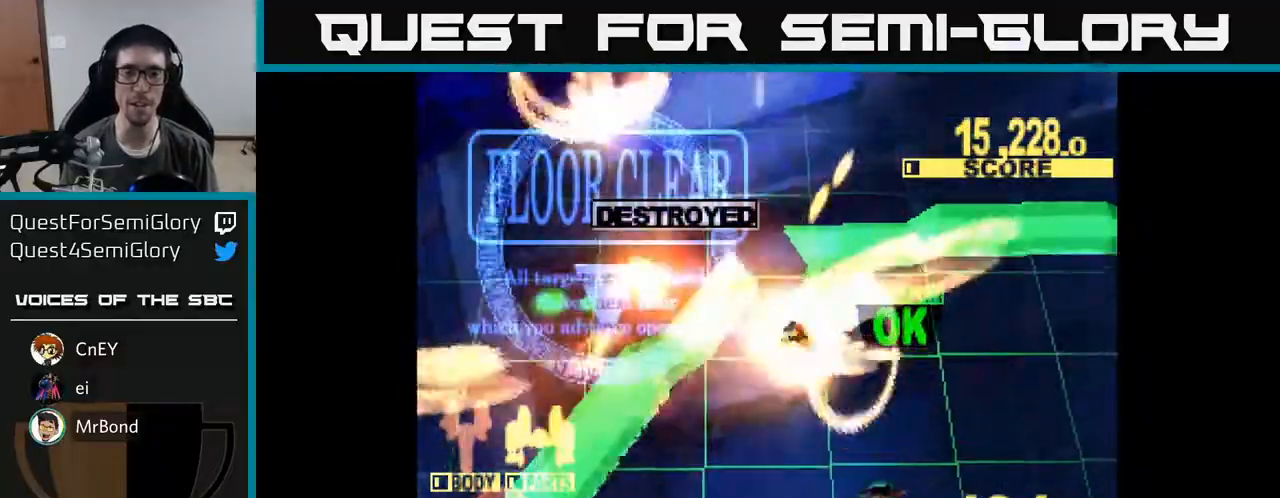
{"buttons": ["X"], "right_stick": "center", "events": [[33, "DPAD_DOWN", "up"], [233, "DPAD_RIGHT", "up"]]}
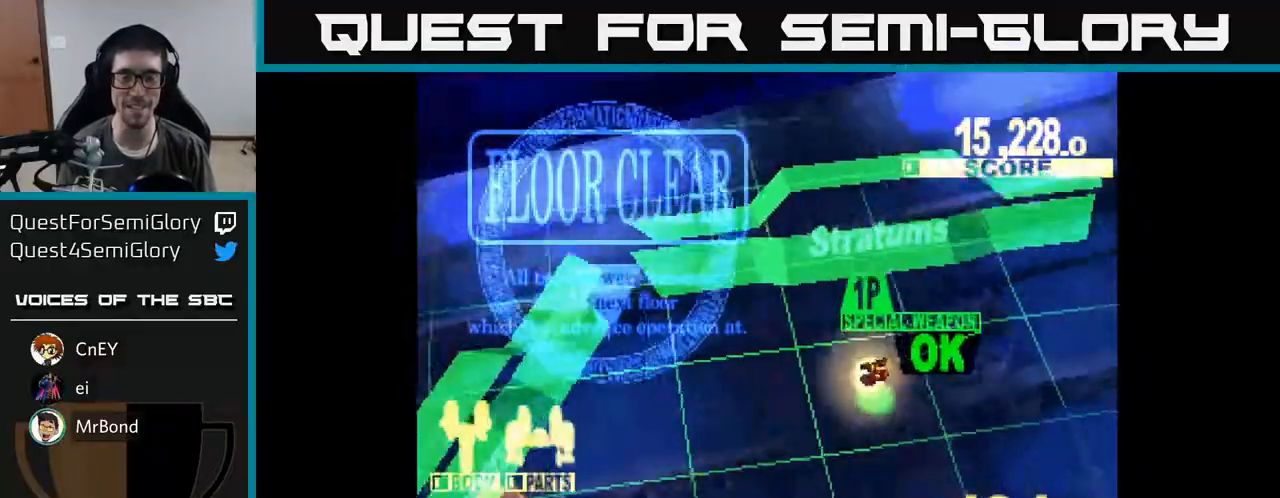
{"buttons": ["X", "DPAD_RIGHT"], "right_stick": "center", "events": [[67, "DPAD_DOWN", "down"], [67, "DPAD_RIGHT", "down"], [500, "DPAD_DOWN", "up"]]}
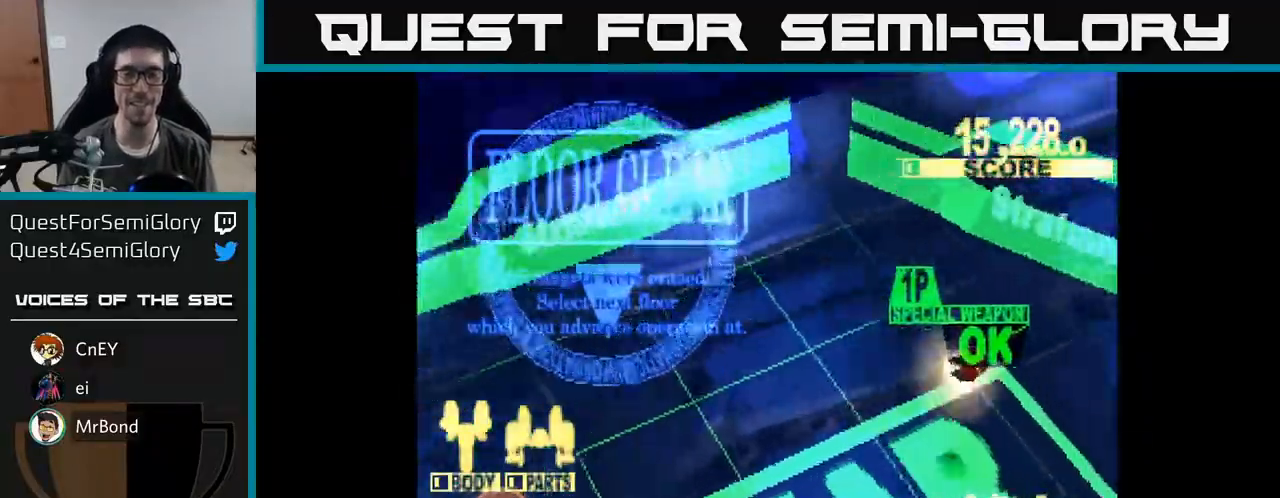
{"buttons": ["X"], "right_stick": "center", "events": [[17, "DPAD_RIGHT", "up"]]}
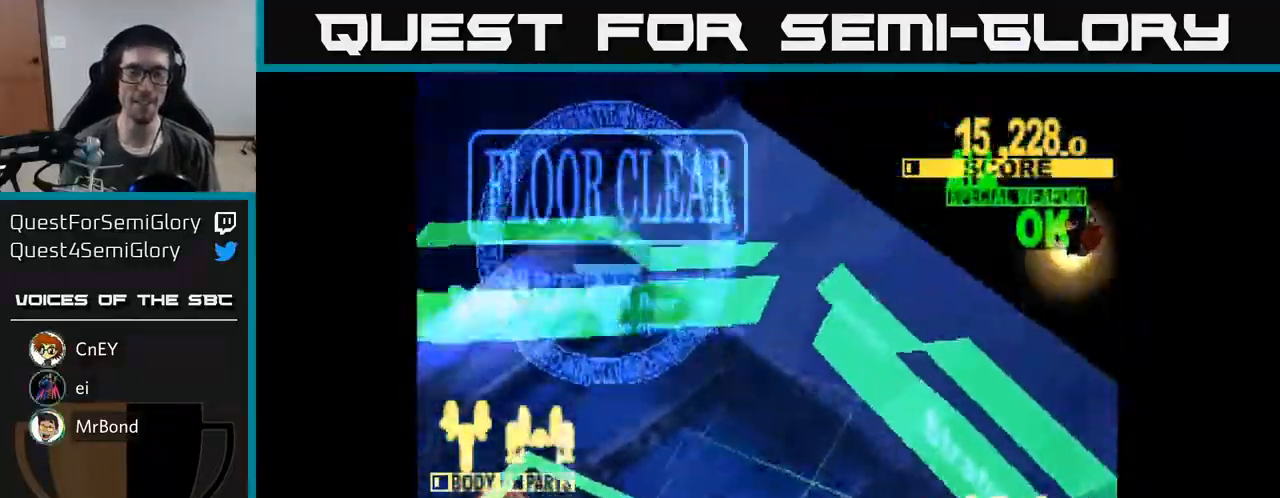
{"buttons": [], "right_stick": "center", "events": [[67, "X", "up"]]}
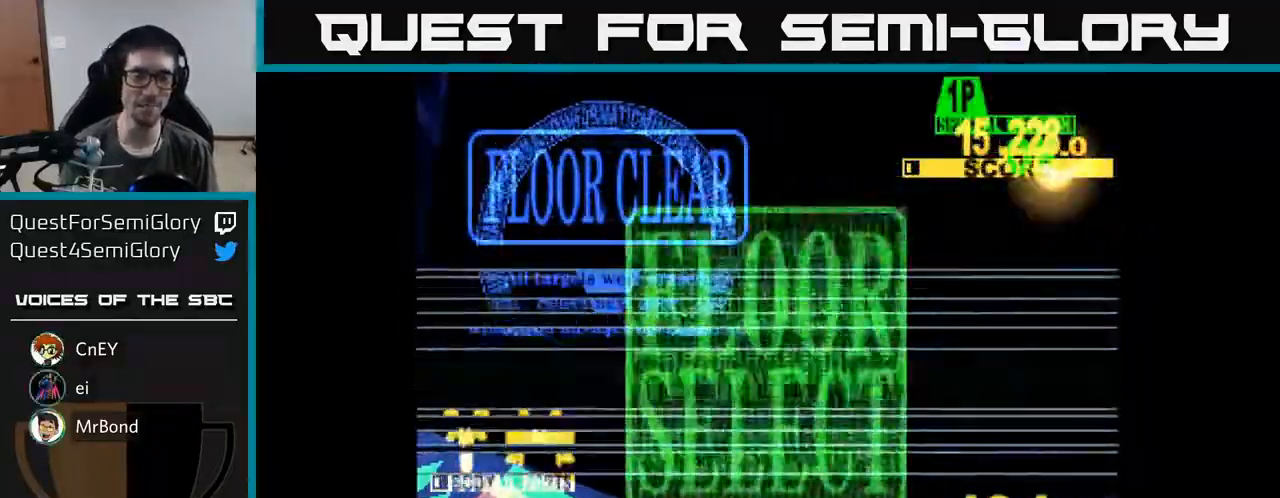
{"buttons": [], "right_stick": "center", "events": []}
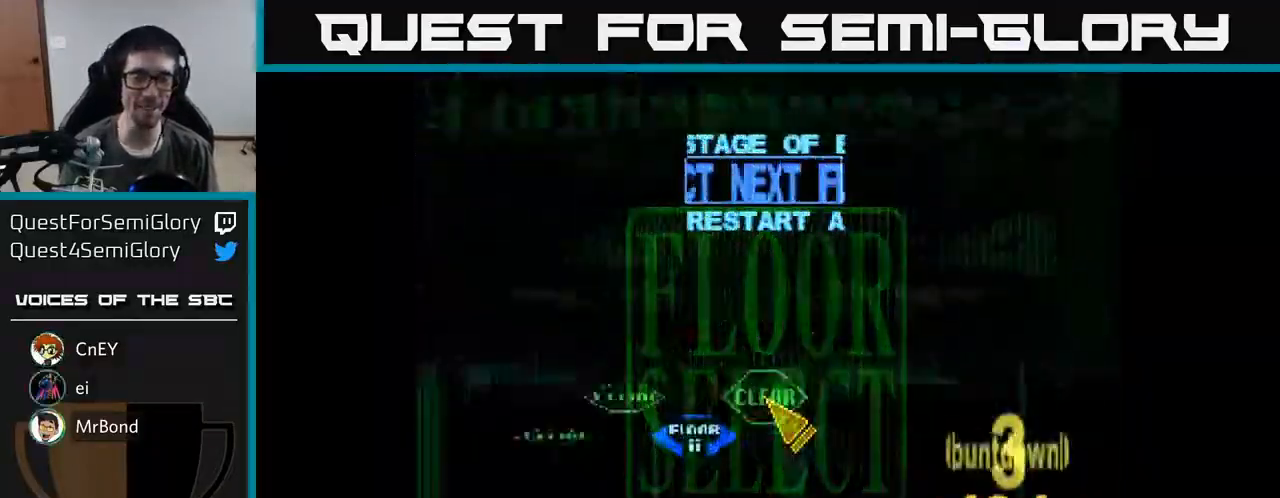
{"buttons": ["DPAD_DOWN"], "right_stick": "center", "events": [[500, "DPAD_DOWN", "down"]]}
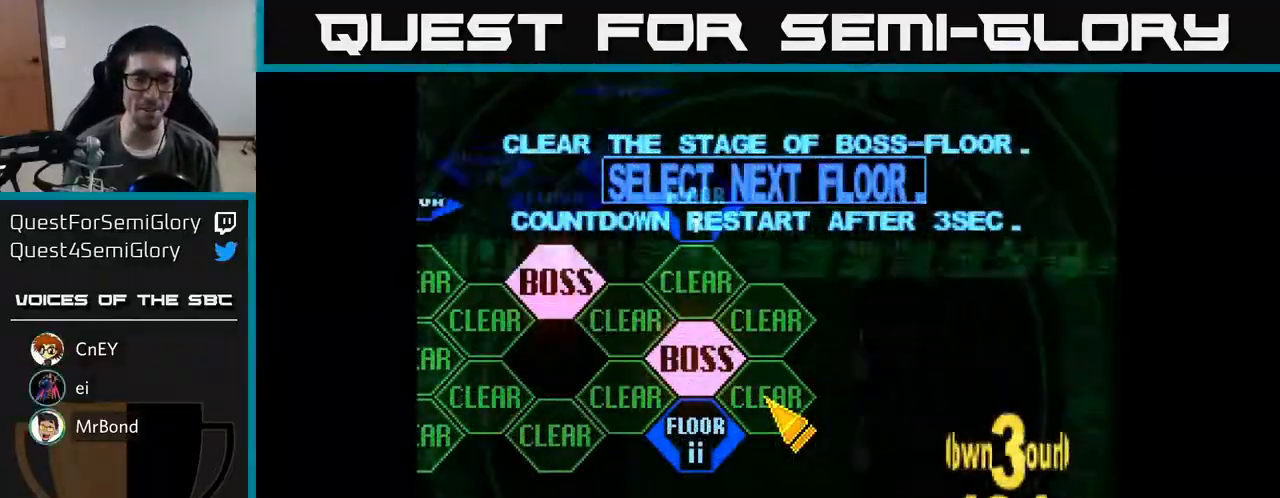
{"buttons": [], "right_stick": "center", "events": [[67, "DPAD_LEFT", "down"], [117, "DPAD_DOWN", "up"], [283, "DPAD_LEFT", "up"], [367, "A", "down"], [467, "A", "up"]]}
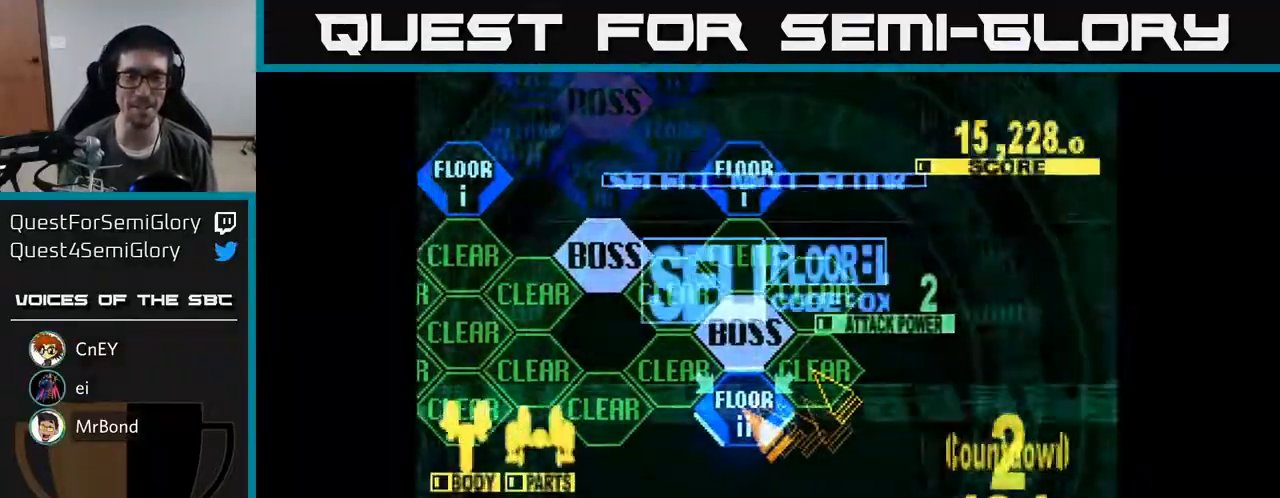
{"buttons": [], "right_stick": "center", "events": []}
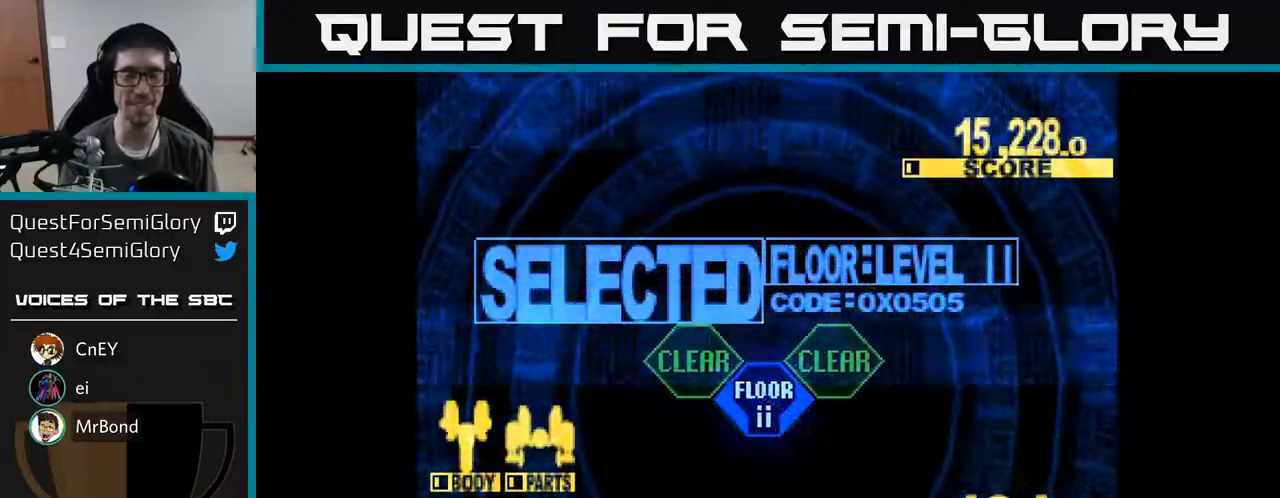
{"buttons": ["DPAD_UP"], "right_stick": "center", "events": [[217, "DPAD_UP", "down"]]}
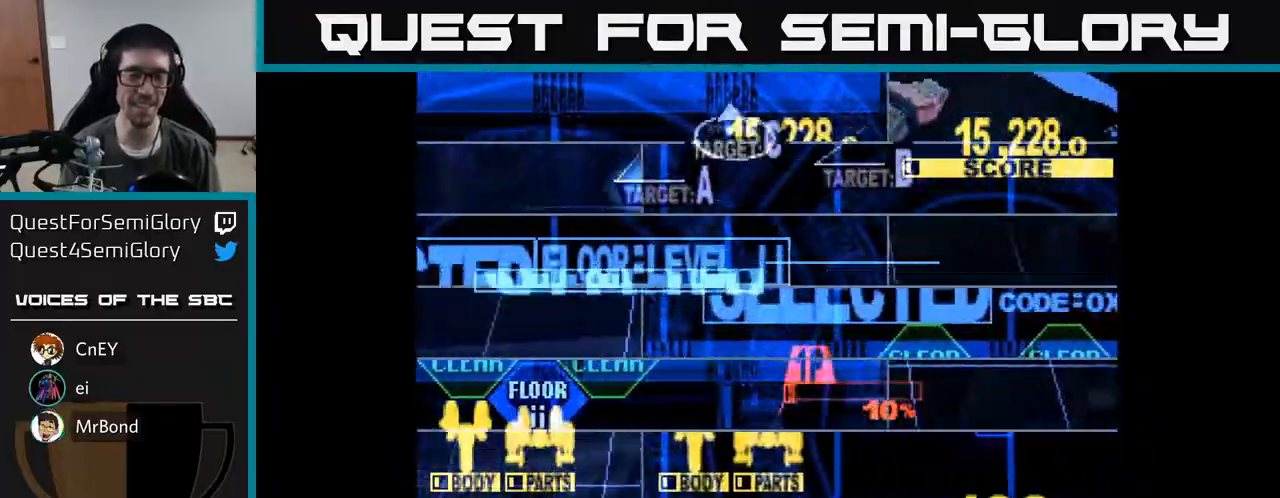
{"buttons": ["X", "DPAD_UP"], "right_stick": "center", "events": [[83, "X", "down"], [300, "DPAD_LEFT", "down"], [400, "DPAD_LEFT", "up"]]}
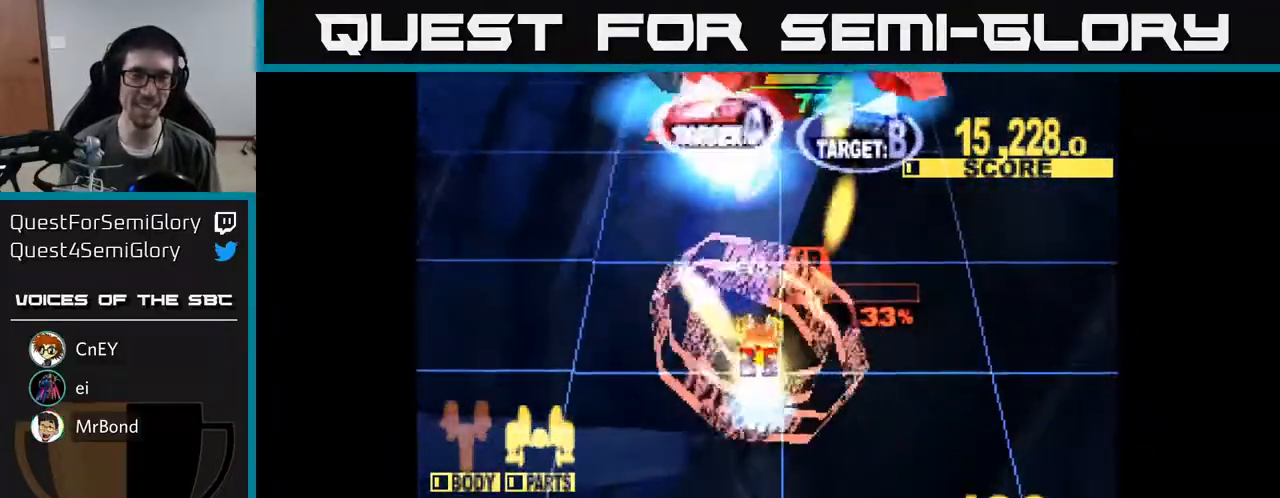
{"buttons": ["X", "DPAD_RIGHT"], "right_stick": "center", "events": [[83, "DPAD_RIGHT", "down"], [483, "DPAD_UP", "up"]]}
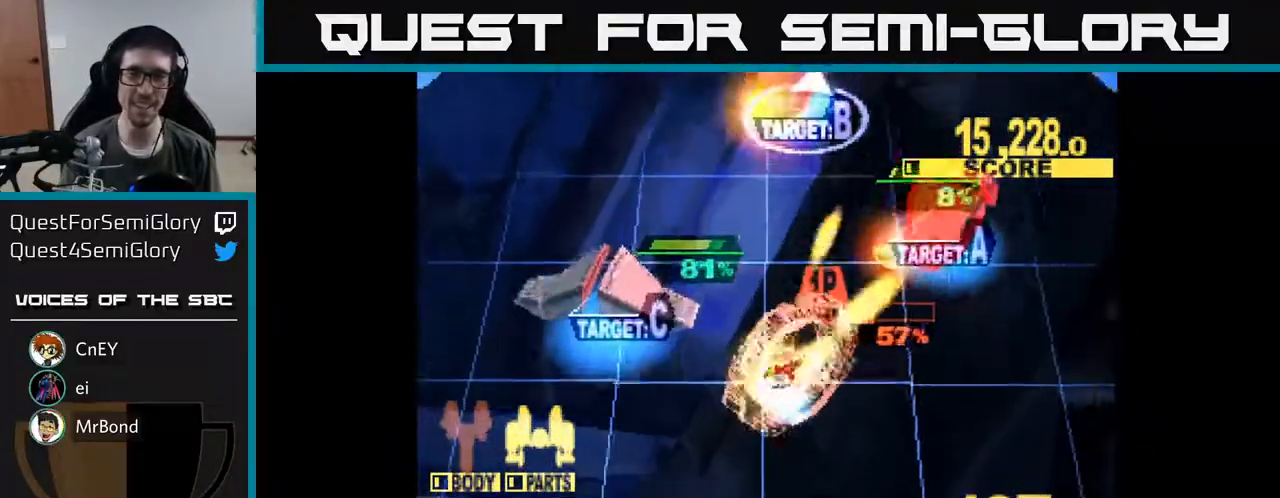
{"buttons": ["X", "DPAD_DOWN", "DPAD_LEFT"], "right_stick": "center", "events": [[167, "DPAD_UP", "down"], [233, "DPAD_RIGHT", "up"], [250, "DPAD_UP", "up"], [283, "DPAD_DOWN", "down"], [300, "DPAD_LEFT", "down"], [367, "X", "up"], [467, "X", "down"]]}
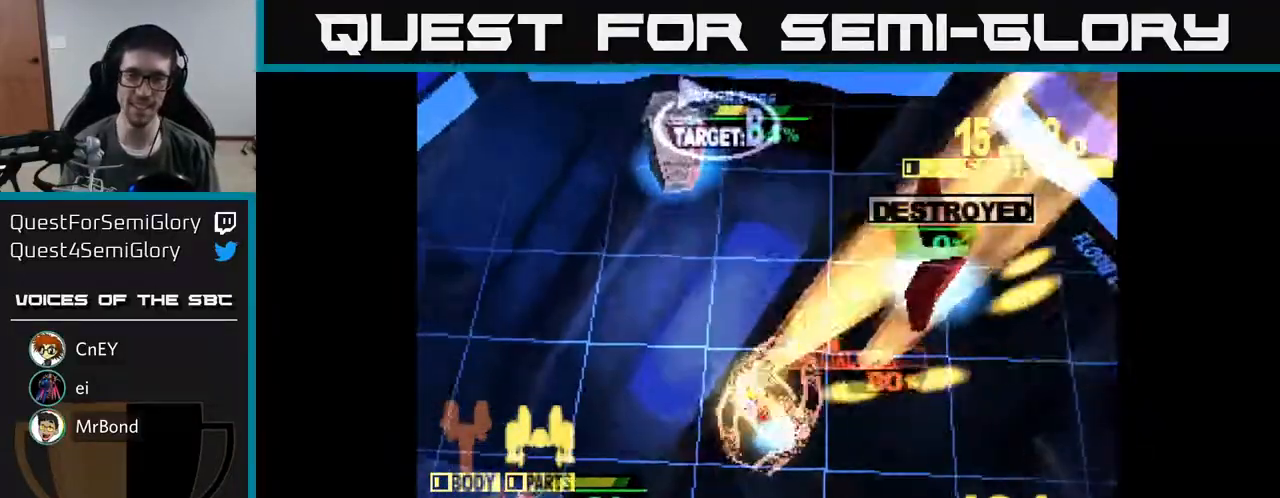
{"buttons": ["X", "DPAD_DOWN"], "right_stick": "center", "events": [[450, "DPAD_LEFT", "up"]]}
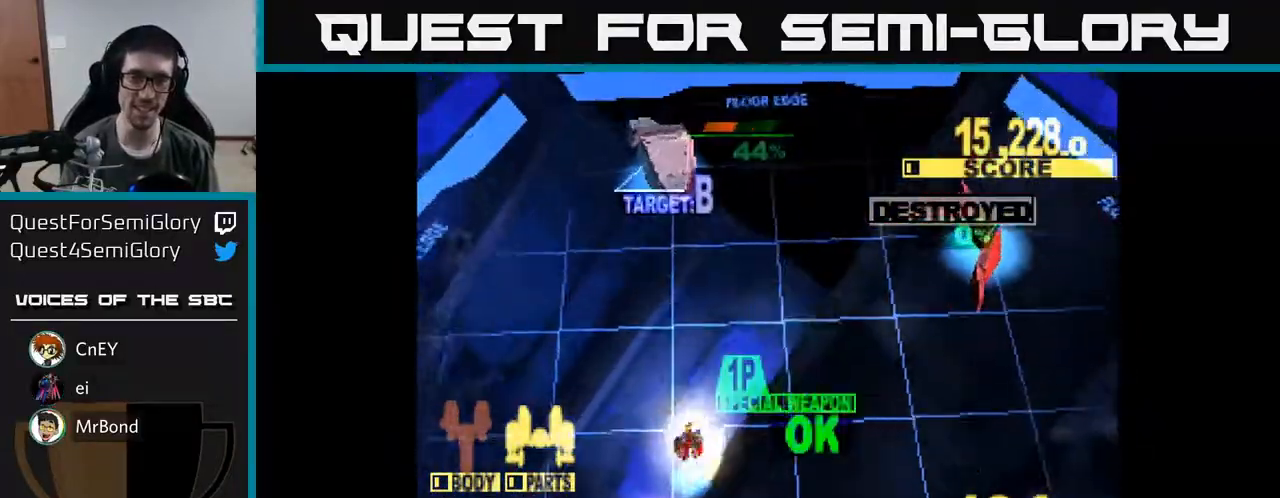
{"buttons": ["X", "DPAD_DOWN"], "right_stick": "center", "events": [[150, "DPAD_RIGHT", "down"], [267, "DPAD_RIGHT", "up"]]}
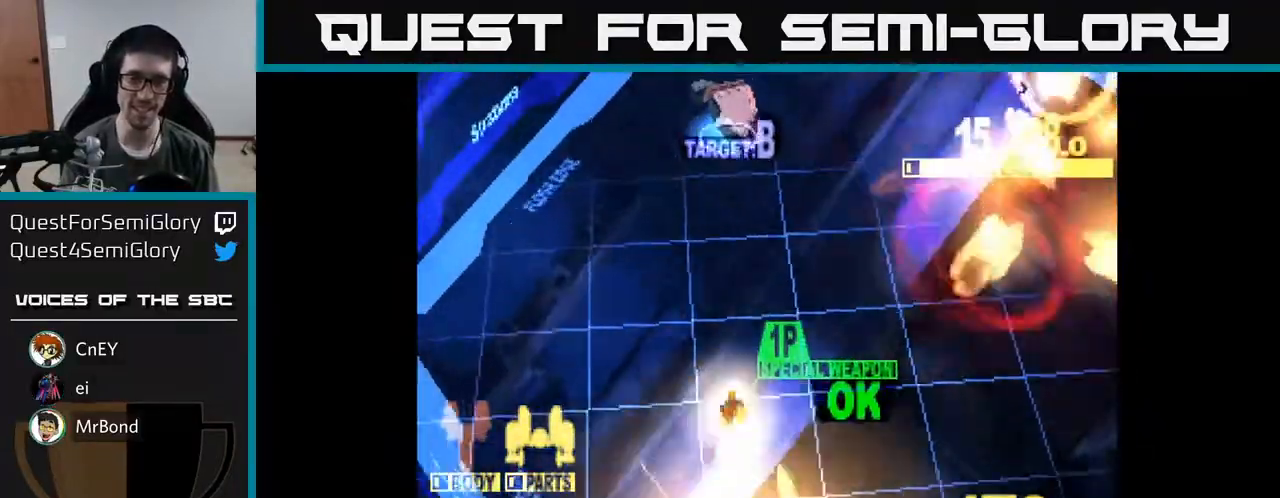
{"buttons": ["DPAD_UP"], "right_stick": "center", "events": [[150, "DPAD_DOWN", "up"], [150, "X", "up"], [167, "DPAD_UP", "down"]]}
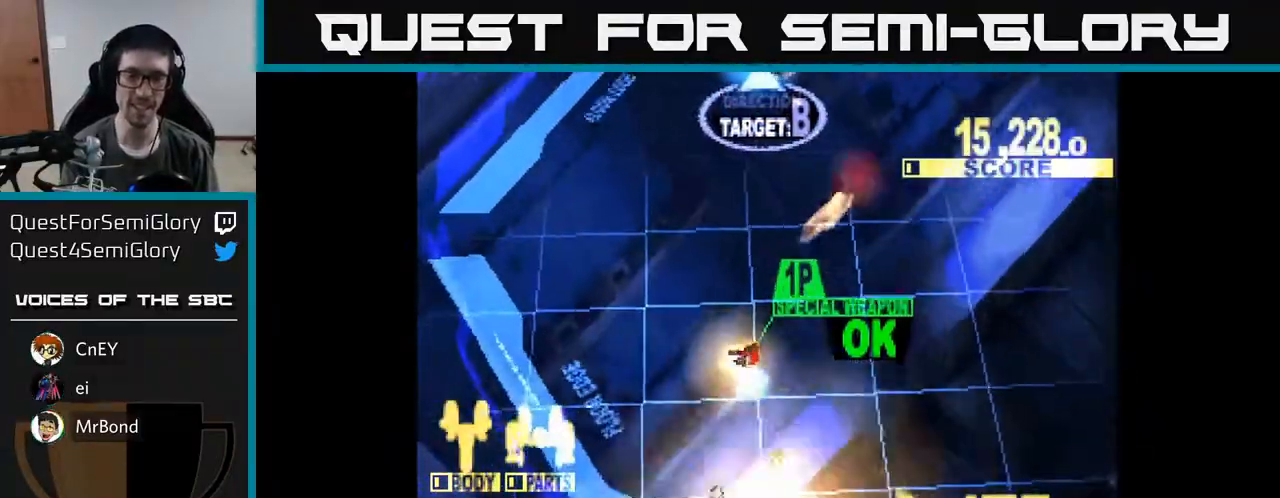
{"buttons": ["DPAD_RIGHT"], "right_stick": "center", "events": [[200, "DPAD_LEFT", "down"], [233, "A", "down"], [250, "DPAD_UP", "up"], [383, "A", "up"], [467, "DPAD_LEFT", "up"], [483, "DPAD_RIGHT", "down"]]}
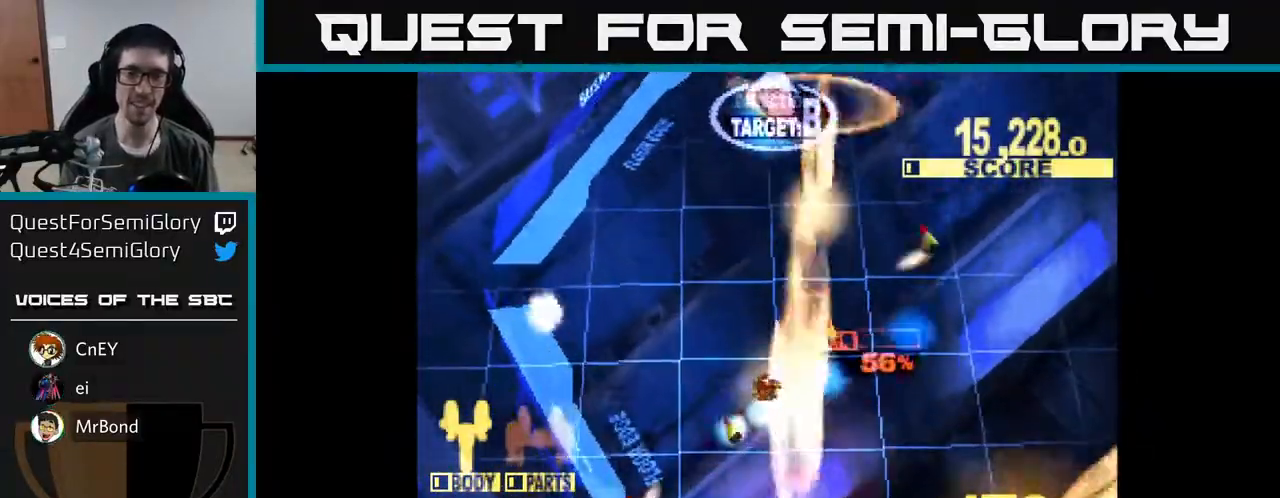
{"buttons": ["X", "DPAD_UP", "DPAD_RIGHT"], "right_stick": "center", "events": [[17, "X", "down"], [33, "DPAD_UP", "down"], [167, "DPAD_RIGHT", "up"], [200, "DPAD_RIGHT", "down"], [300, "DPAD_UP", "up"], [417, "DPAD_UP", "down"]]}
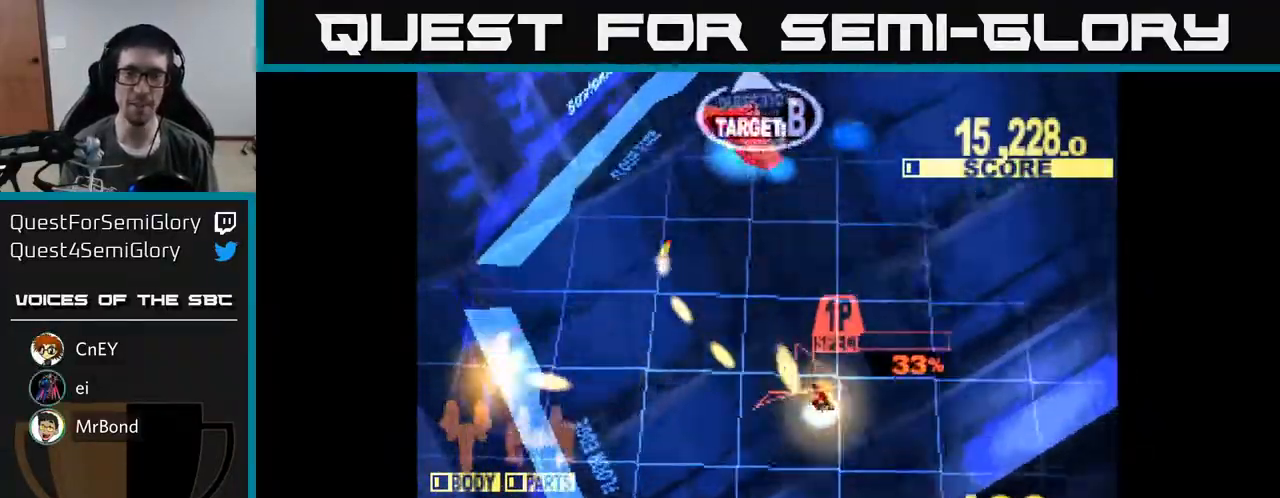
{"buttons": ["X", "DPAD_UP", "DPAD_LEFT"], "right_stick": "center", "events": [[17, "DPAD_RIGHT", "up"], [83, "DPAD_LEFT", "down"], [300, "DPAD_LEFT", "up"], [450, "DPAD_LEFT", "down"]]}
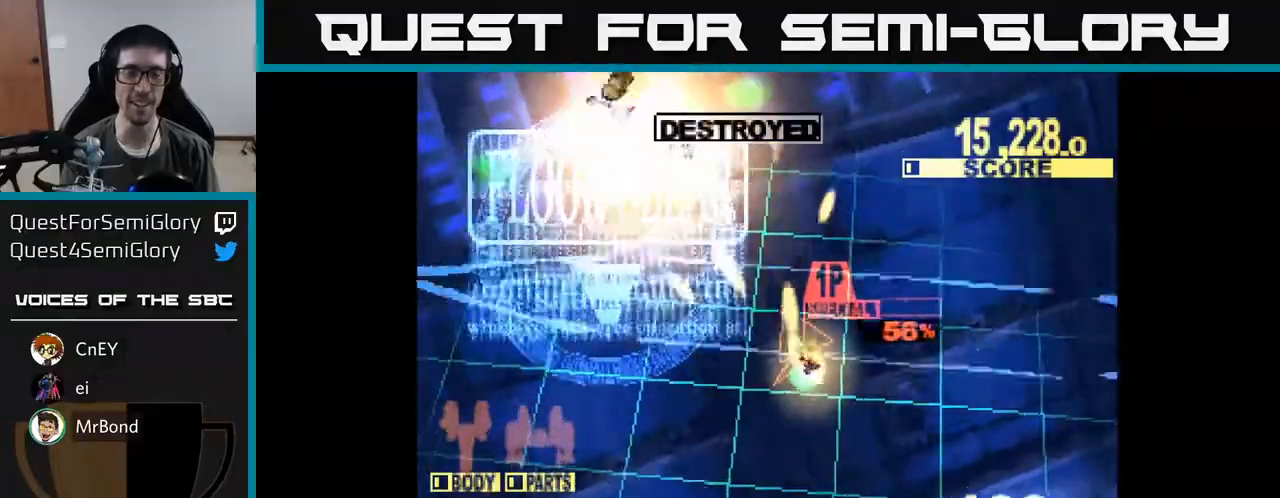
{"buttons": ["X", "DPAD_LEFT"], "right_stick": "center", "events": [[67, "X", "up"], [83, "DPAD_LEFT", "up"], [133, "X", "down"], [450, "DPAD_LEFT", "down"], [467, "DPAD_UP", "up"]]}
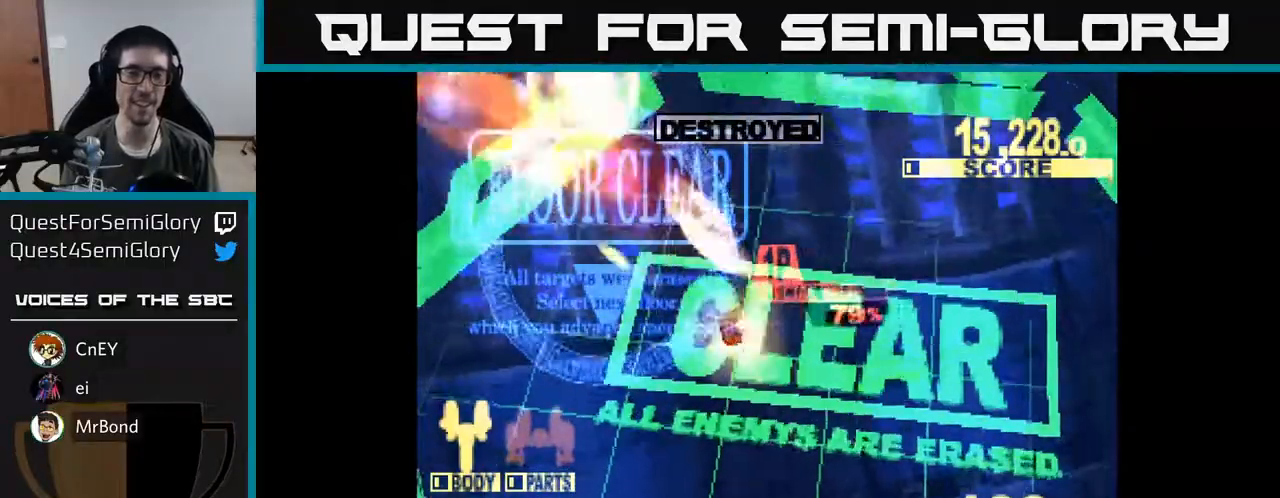
{"buttons": ["X"], "right_stick": "center", "events": [[33, "DPAD_LEFT", "up"], [83, "DPAD_DOWN", "down"], [117, "DPAD_RIGHT", "down"], [150, "DPAD_DOWN", "up"], [233, "DPAD_RIGHT", "up"], [250, "DPAD_UP", "down"], [300, "X", "up"], [367, "DPAD_UP", "up"], [383, "X", "down"]]}
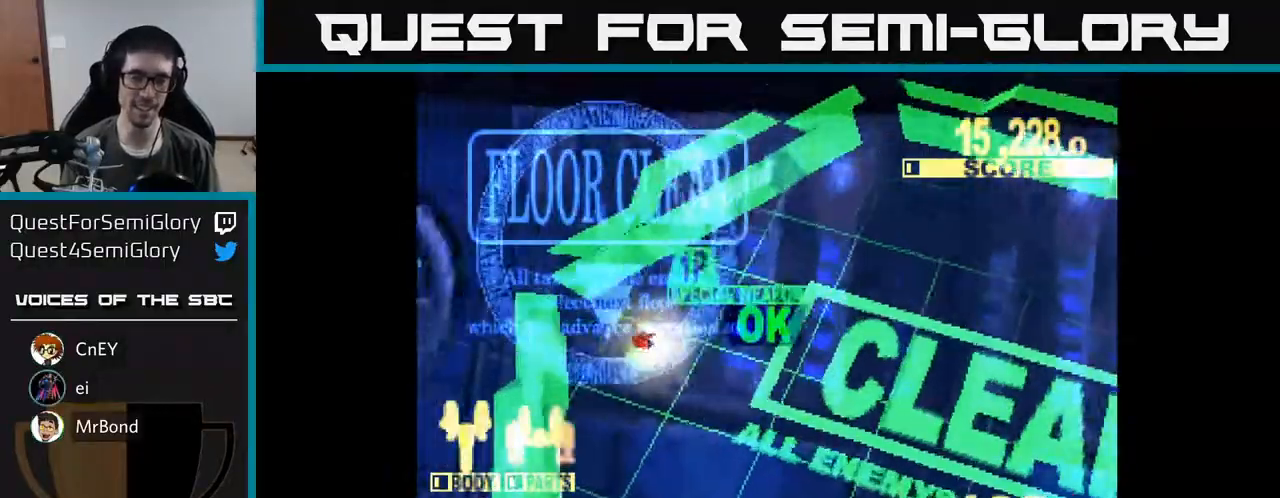
{"buttons": [], "right_stick": "center", "events": [[83, "X", "up"], [183, "X", "down"], [500, "X", "up"]]}
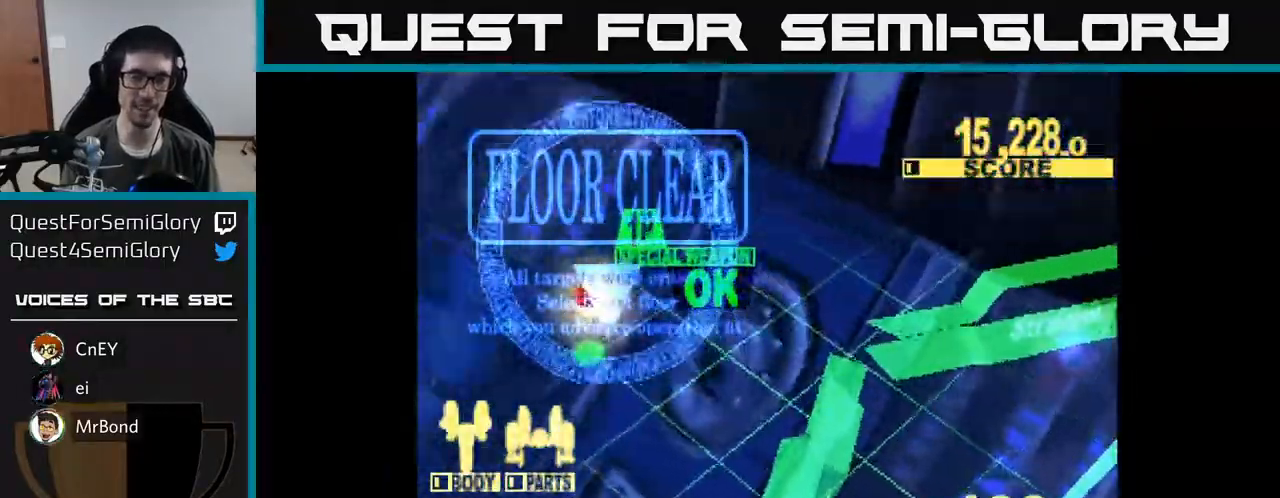
{"buttons": [], "right_stick": "center", "events": [[117, "X", "down"], [200, "X", "up"]]}
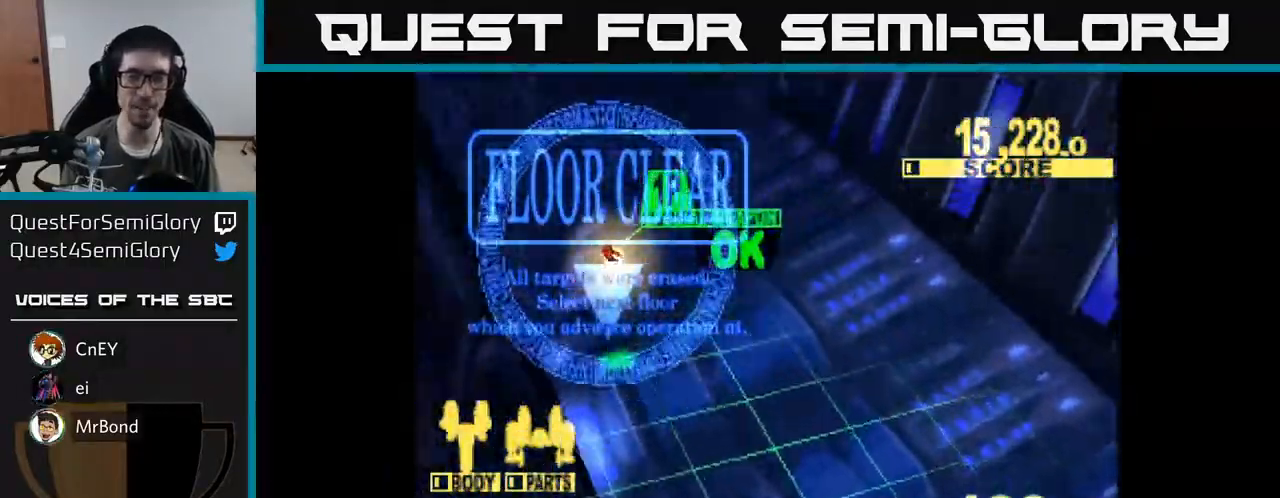
{"buttons": [], "right_stick": "center", "events": []}
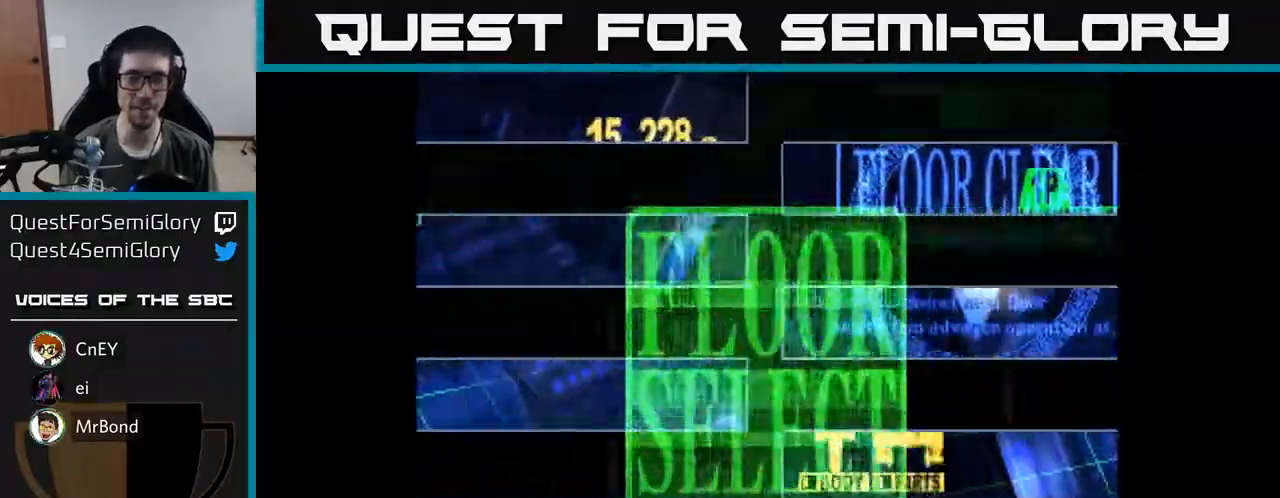
{"buttons": [], "right_stick": "center", "events": []}
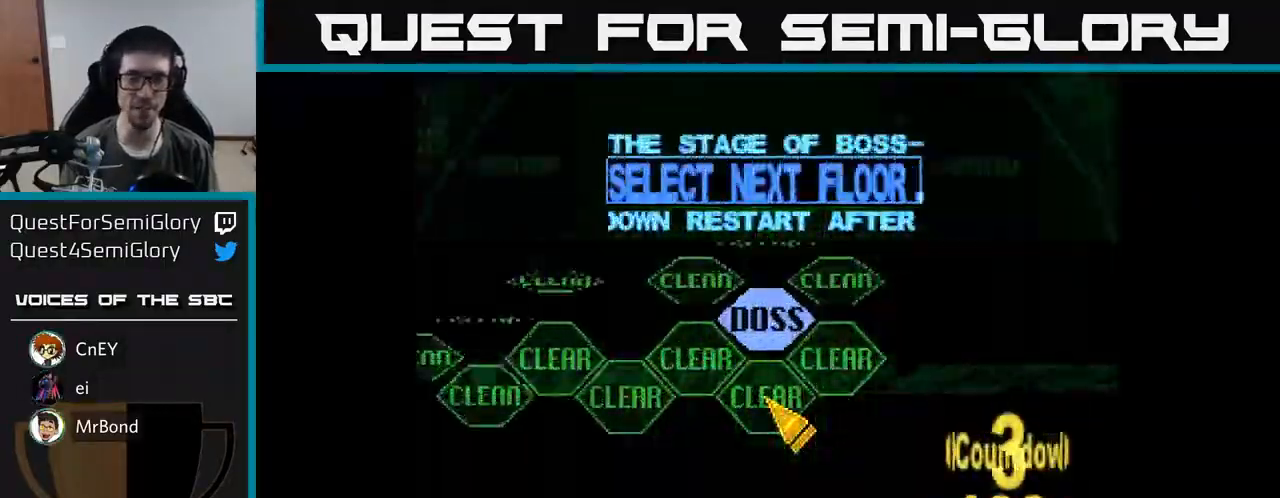
{"buttons": ["DPAD_UP"], "right_stick": "center", "events": [[167, "DPAD_DOWN", "down"], [217, "DPAD_RIGHT", "down"], [267, "DPAD_DOWN", "up"], [317, "DPAD_RIGHT", "up"], [317, "DPAD_UP", "down"], [417, "DPAD_LEFT", "down"], [450, "DPAD_LEFT", "up"]]}
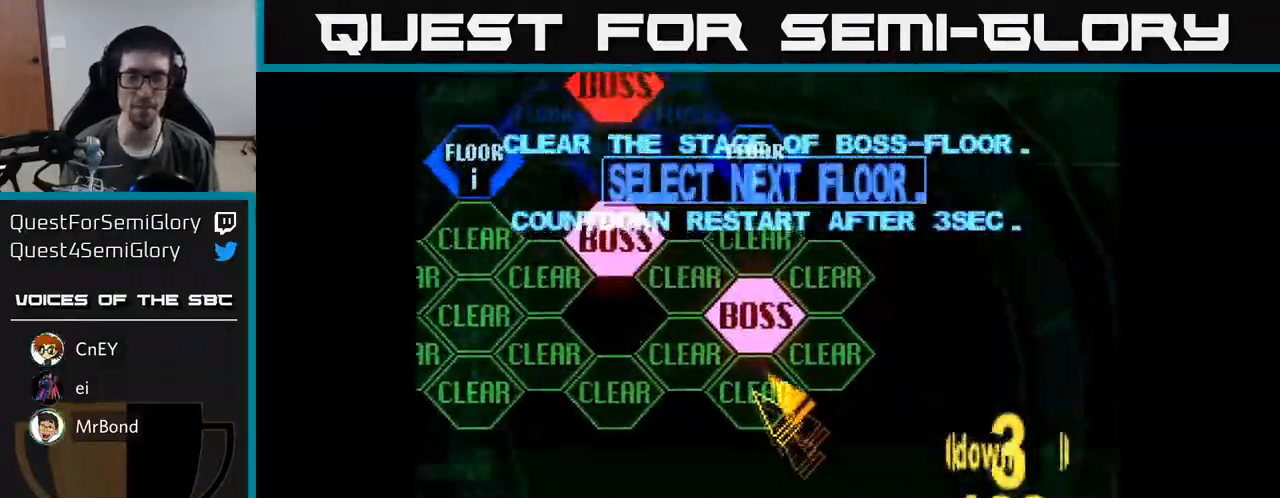
{"buttons": [], "right_stick": "center", "events": [[17, "DPAD_LEFT", "down"], [167, "DPAD_LEFT", "up"], [167, "DPAD_UP", "up"], [250, "A", "down"], [333, "A", "up"]]}
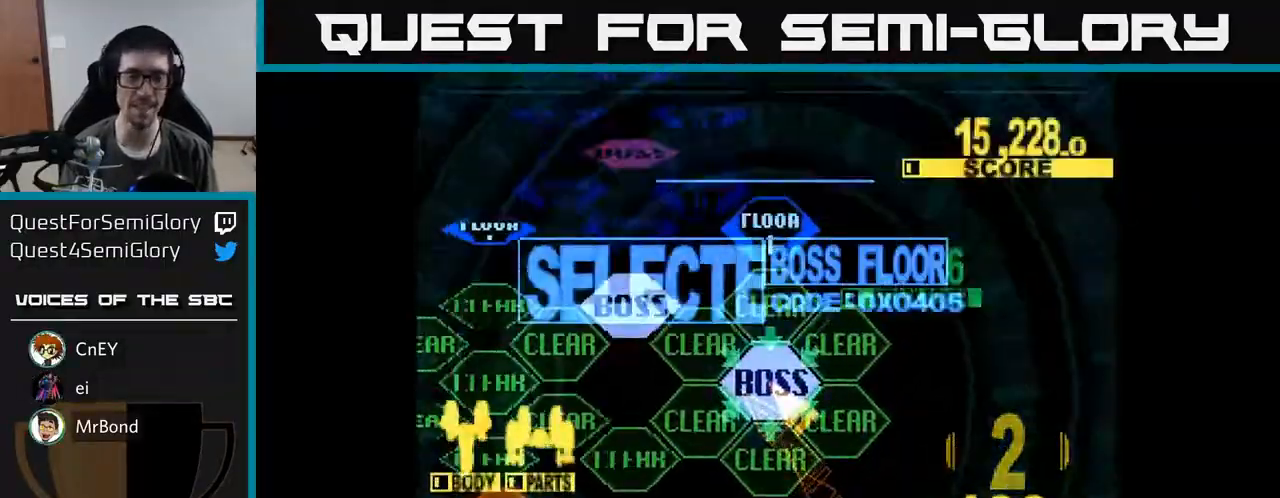
{"buttons": ["DPAD_UP"], "right_stick": "center", "events": [[50, "DPAD_UP", "down"], [267, "DPAD_UP", "up"], [467, "DPAD_UP", "down"]]}
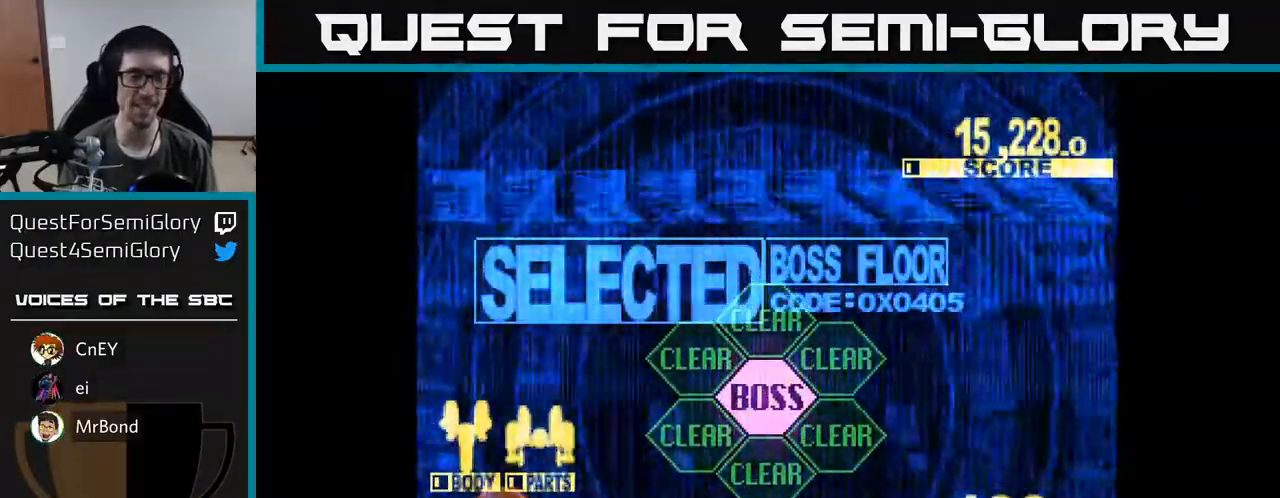
{"buttons": ["X", "DPAD_UP"], "right_stick": "center", "events": [[150, "X", "down"]]}